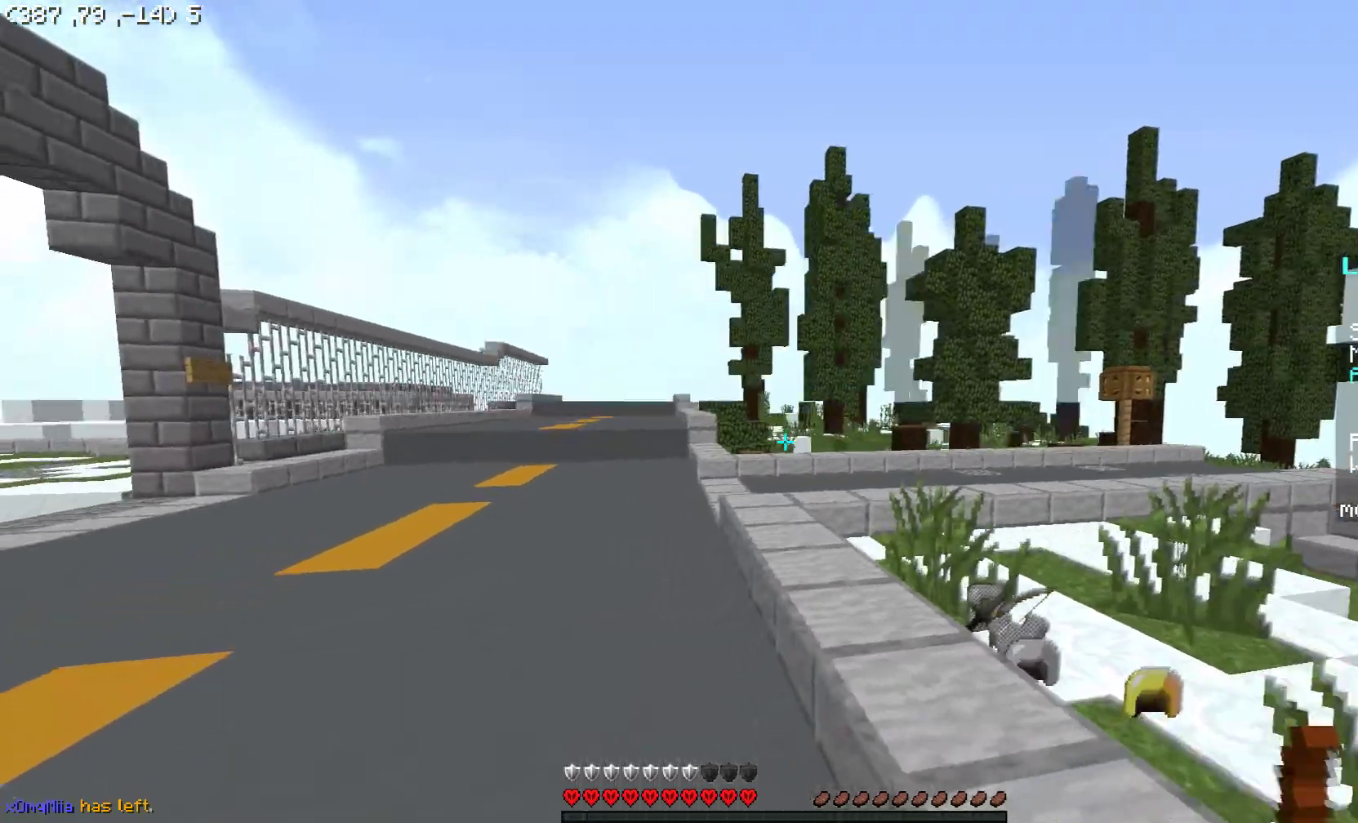
Gameplay with keyboard and mouse; each line is a JSON object with the keys and mouse buttons held at the frame after it. "events" lists presses ("down") and releases ("up") of "a", "d", "s", "space", "w", "mouse_left" and "mouse_right" between this image and that frame as [ms after this image, input, new state], when the widget could be followed in between. "mouse_left", "mouse_right" = the "left", "right" buttons of the "mouse" list. No other keys are recorded. Fast repeated clicks can show as one long hold. Mouse movement is not recorded.
{"keys": ["a", "space", "w"], "mouse": [], "events": [[50, "w", "down"], [150, "a", "up"], [200, "space", "down"], [250, "a", "down"]]}
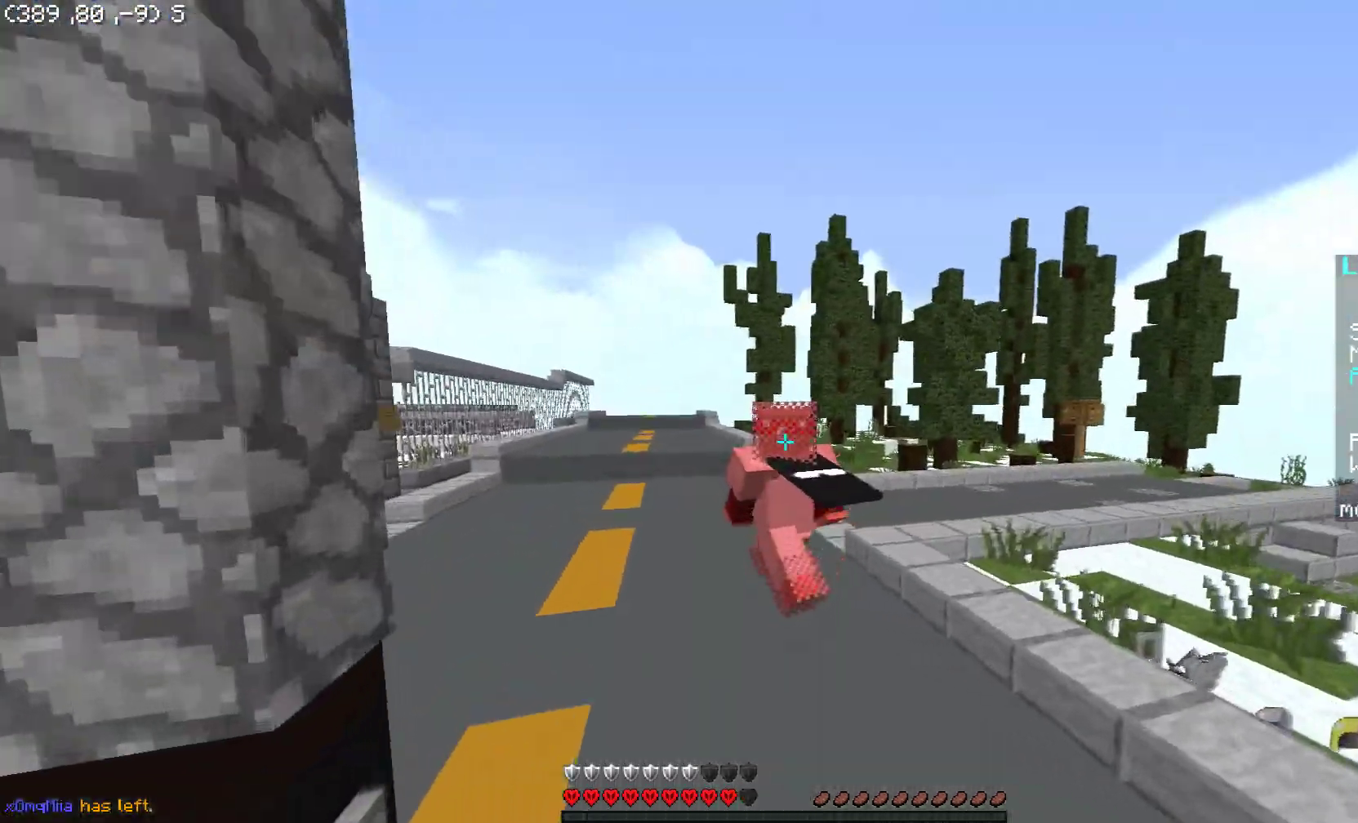
{"keys": ["space", "w"], "mouse": [], "events": [[100, "a", "up"]]}
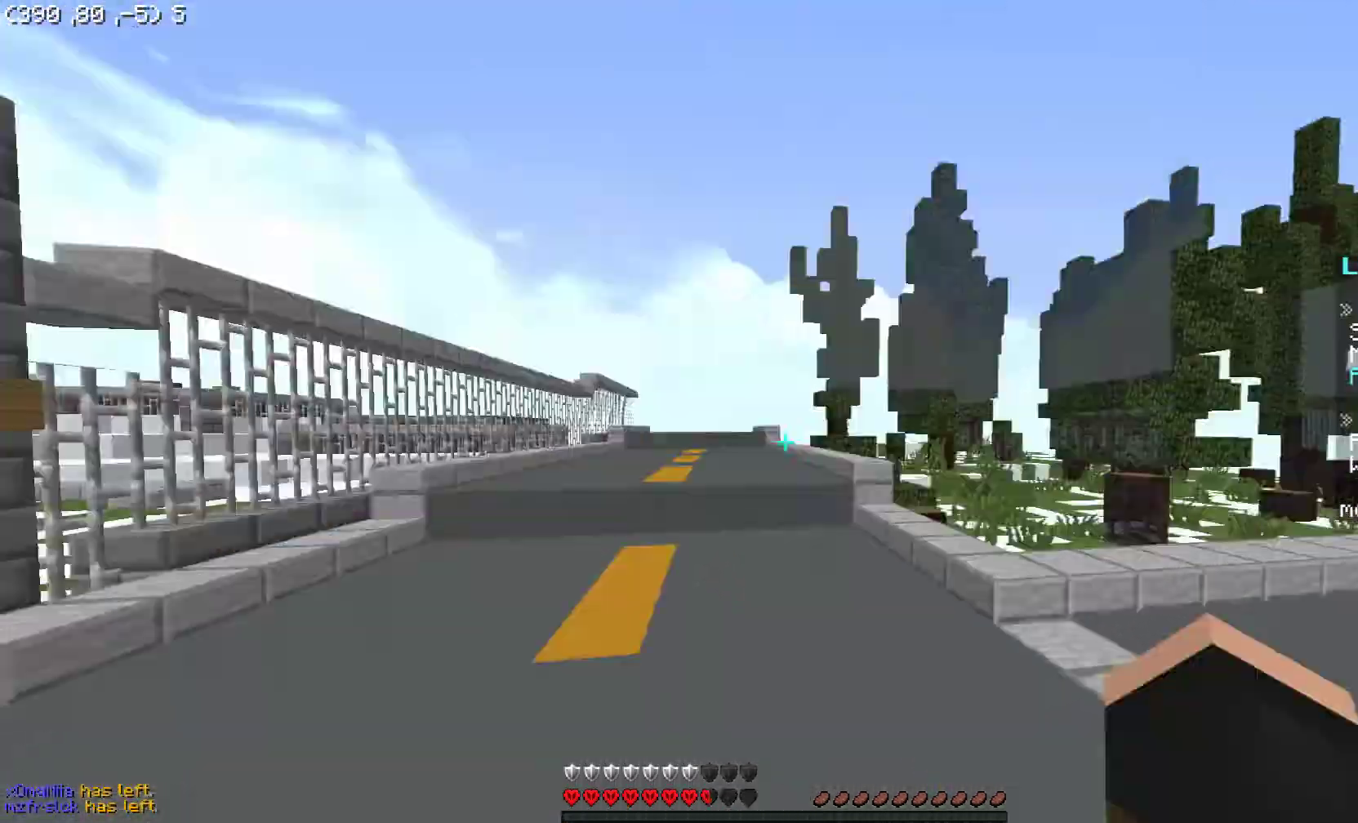
{"keys": ["d", "w"], "mouse": [], "events": [[100, "a", "down"], [100, "mouse_left", "down"], [150, "space", "up"], [200, "mouse_left", "up"], [200, "w", "up"], [250, "d", "down"], [300, "a", "up"], [400, "w", "down"]]}
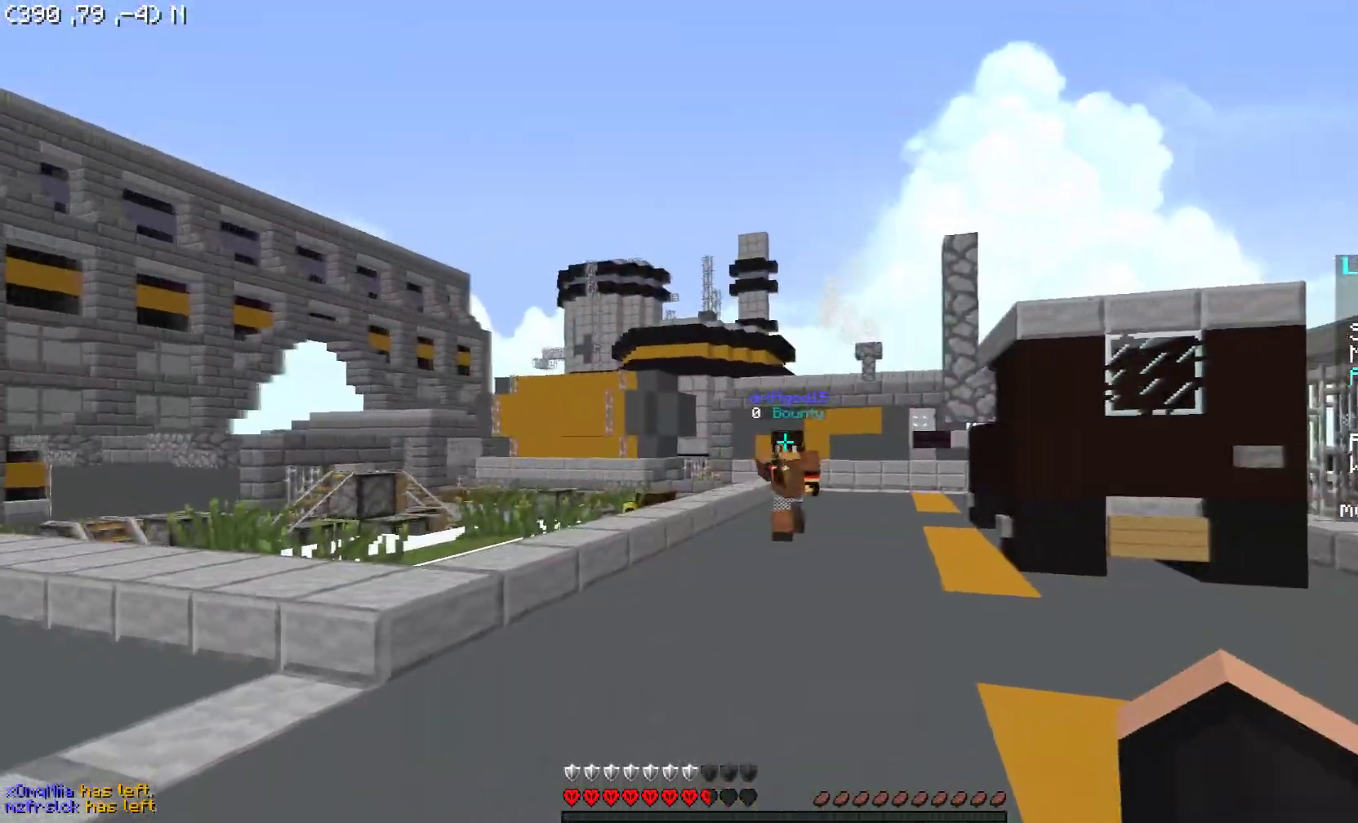
{"keys": ["w"], "mouse": [], "events": [[50, "mouse_right", "down"], [150, "space", "down"], [200, "d", "up"], [200, "mouse_left", "down"], [200, "mouse_right", "up"], [300, "space", "up"], [400, "mouse_left", "up"], [450, "mouse_left", "down"], [500, "mouse_left", "up"]]}
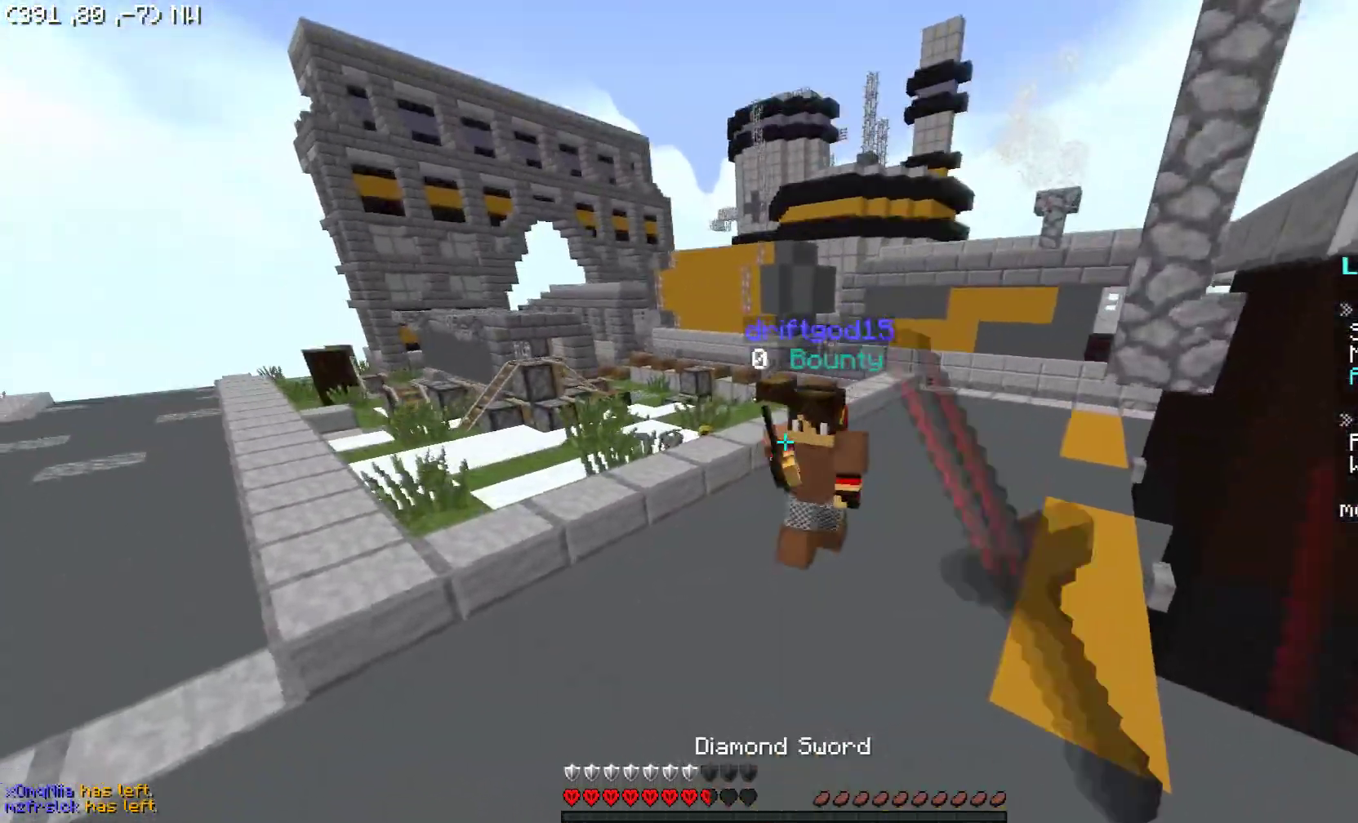
{"keys": ["d", "w"], "mouse": [], "events": [[50, "mouse_left", "down"], [150, "mouse_left", "up"], [200, "mouse_left", "down"], [450, "d", "down"], [500, "mouse_left", "up"]]}
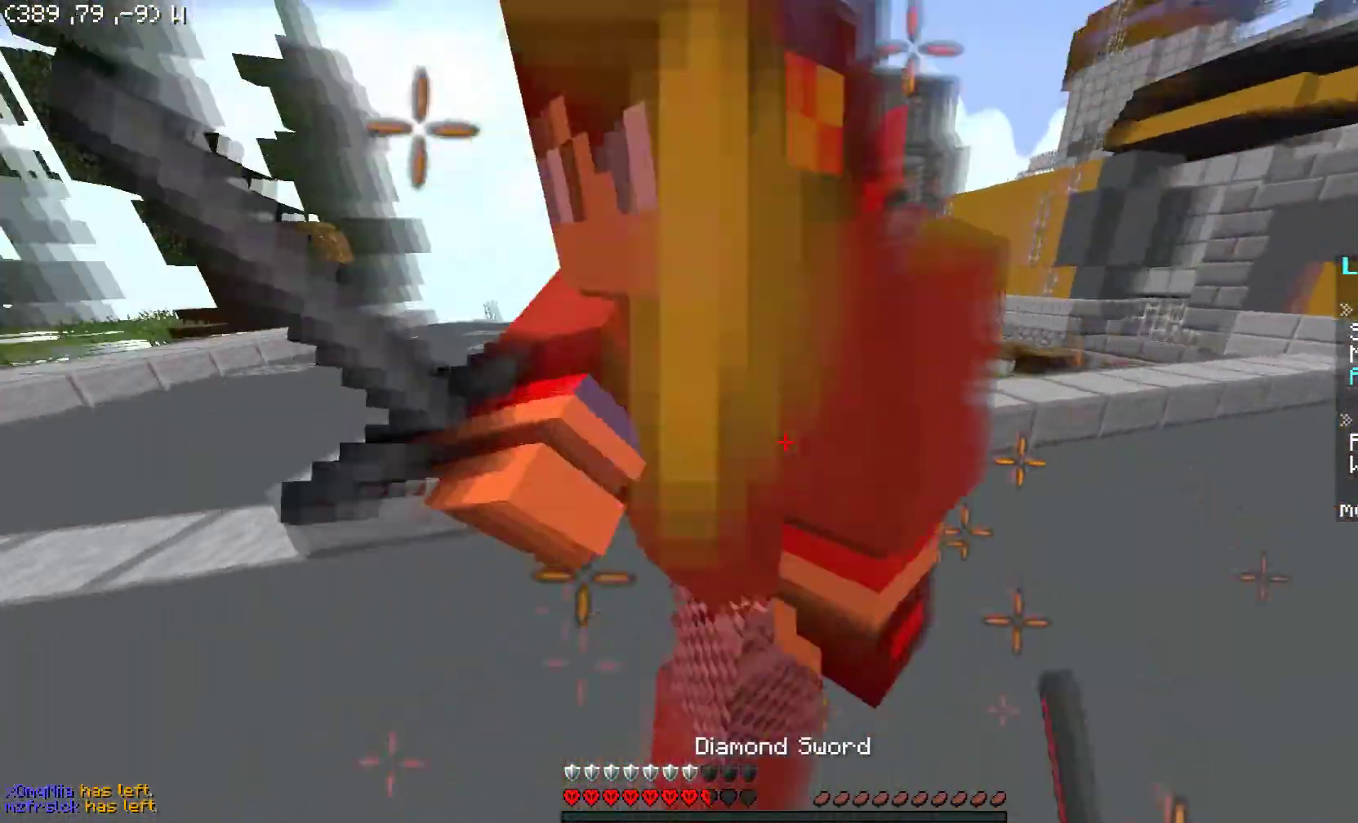
{"keys": ["a", "w"], "mouse": [], "events": [[50, "mouse_left", "down"], [200, "w", "up"], [250, "mouse_left", "up"], [300, "mouse_left", "down"], [400, "a", "down"], [400, "d", "up"], [400, "mouse_left", "up"], [450, "mouse_left", "down"], [450, "w", "down"], [500, "mouse_left", "up"]]}
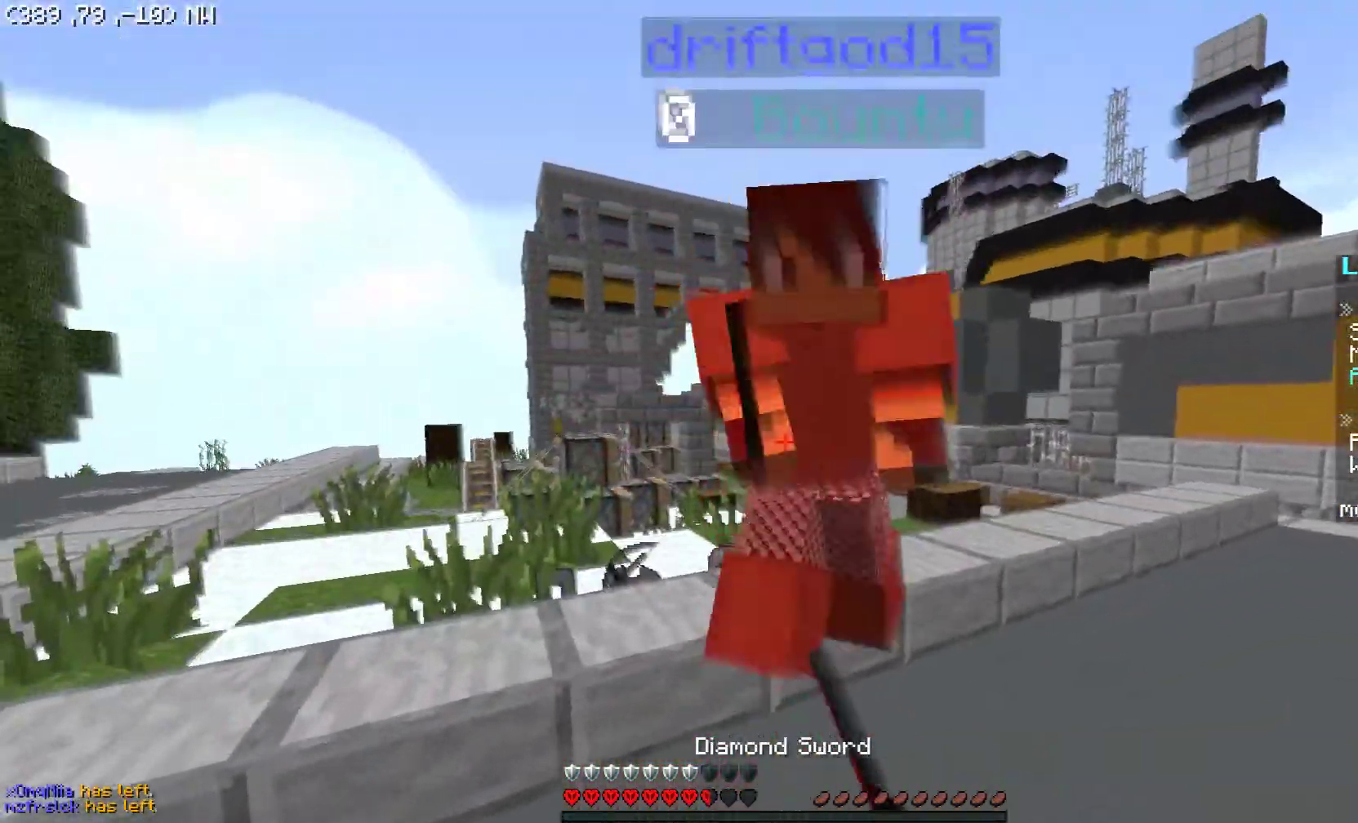
{"keys": ["d", "w"], "mouse": [], "events": [[50, "a", "up"], [100, "mouse_left", "down"], [150, "d", "down"], [150, "mouse_left", "up"], [200, "mouse_left", "down"], [250, "mouse_left", "up"], [300, "mouse_left", "down"], [500, "mouse_left", "up"]]}
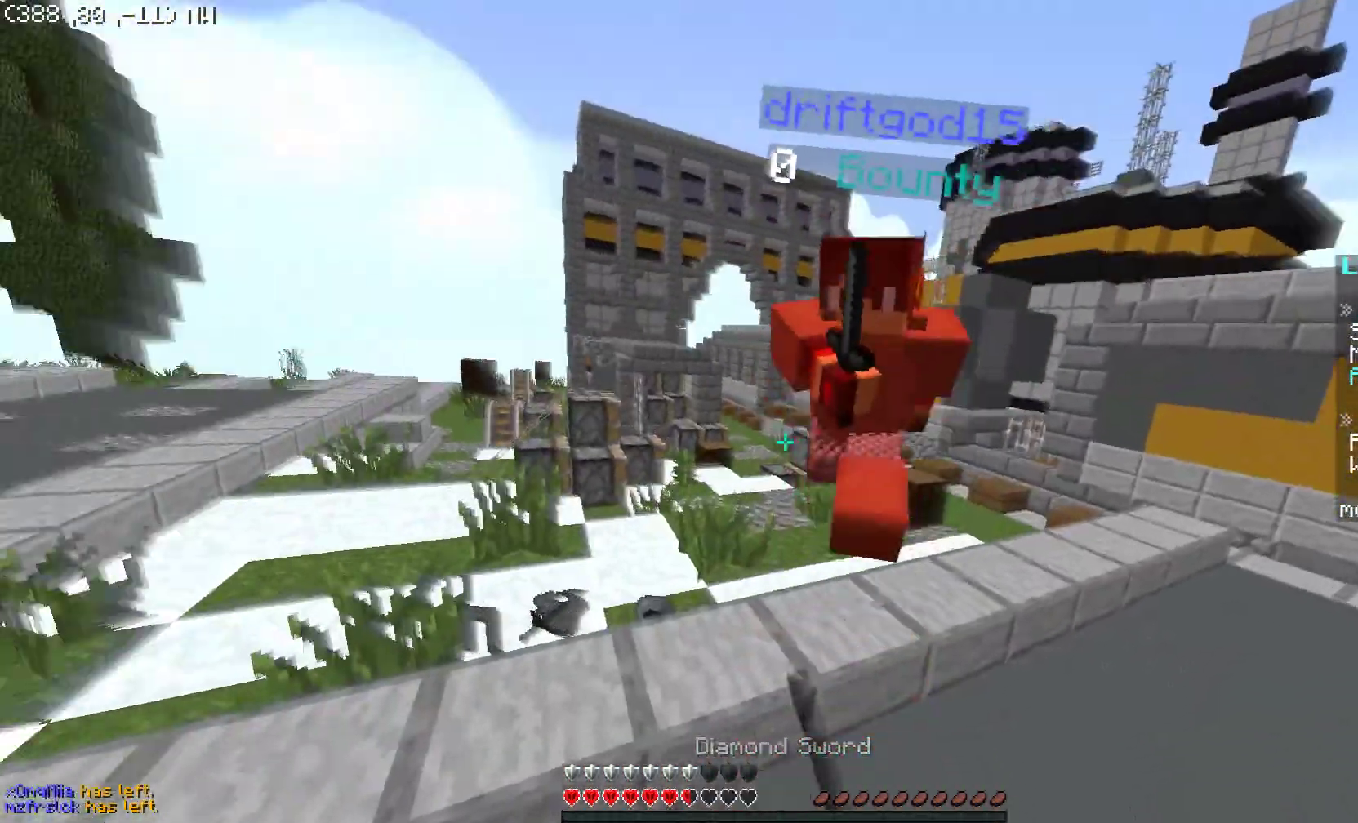
{"keys": ["d", "w"], "mouse": [], "events": [[100, "mouse_left", "down"], [100, "w", "up"], [150, "mouse_left", "up"], [200, "mouse_left", "down"], [200, "mouse_right", "down"], [250, "mouse_right", "up"], [300, "mouse_left", "up"], [350, "mouse_left", "down"], [350, "w", "down"], [400, "mouse_left", "up"]]}
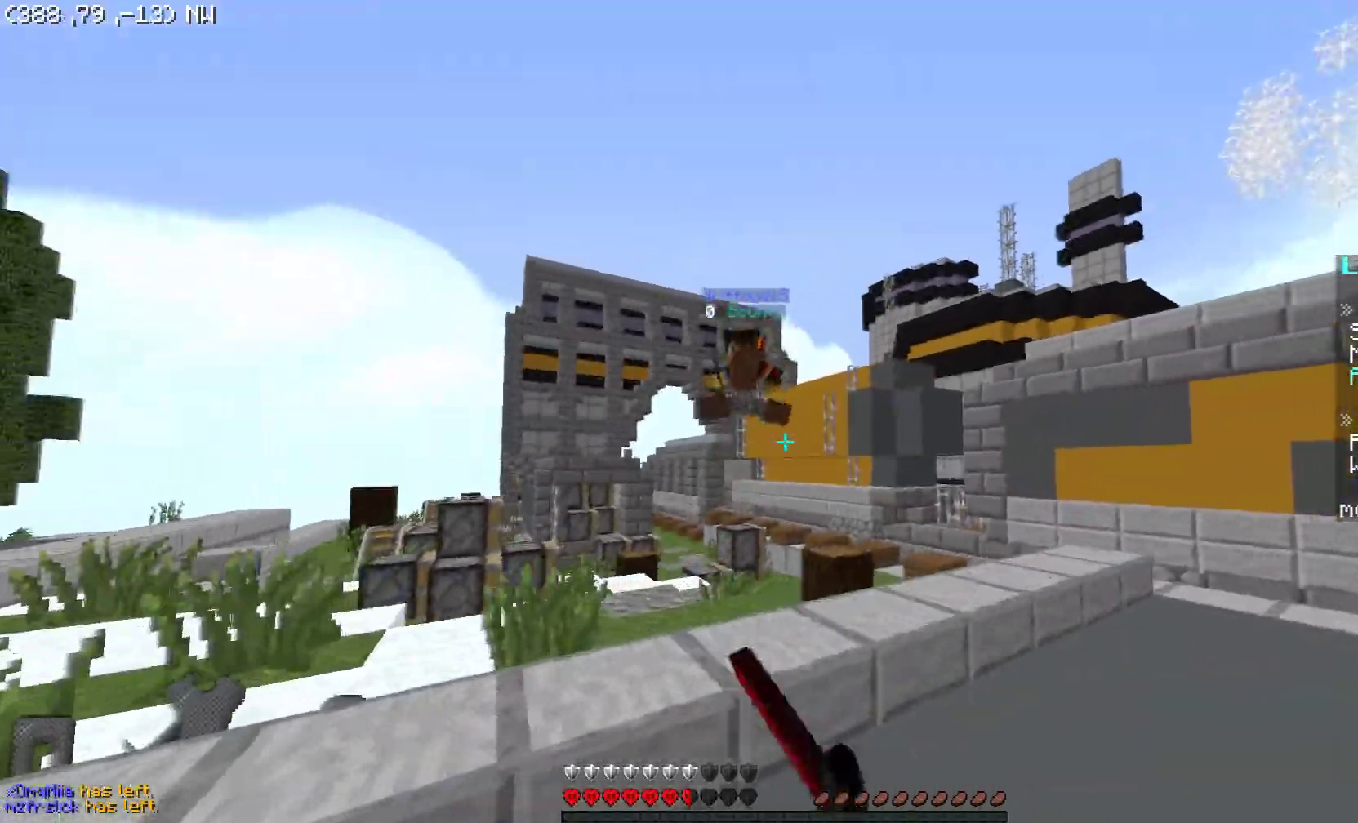
{"keys": ["d", "w"], "mouse": ["right"], "events": [[200, "mouse_right", "down"], [250, "mouse_right", "up"], [450, "mouse_right", "down"]]}
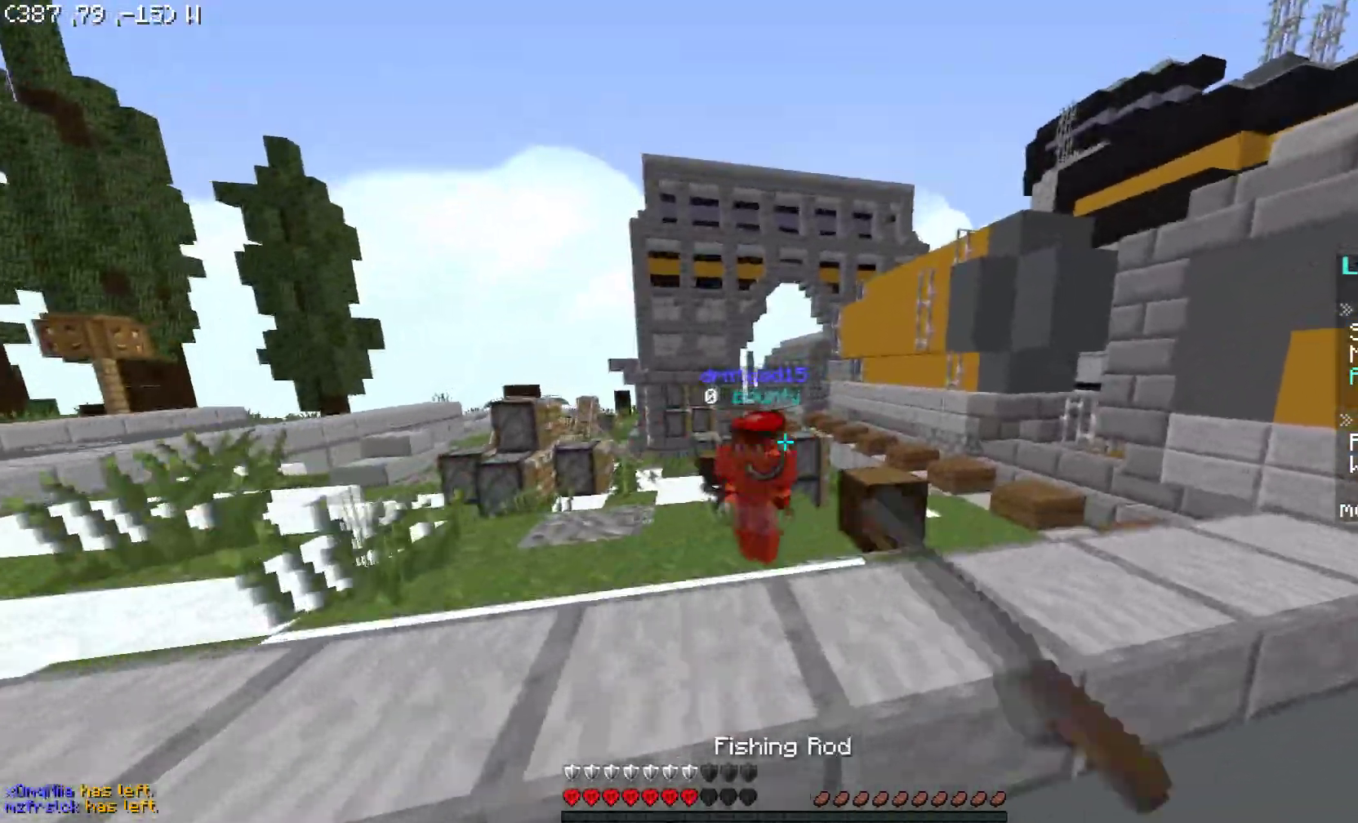
{"keys": ["w"], "mouse": [], "events": [[50, "mouse_right", "up"], [100, "mouse_right", "down"], [150, "d", "up"], [250, "mouse_left", "down"], [250, "mouse_right", "up"], [400, "a", "down"], [450, "mouse_left", "up"], [500, "a", "up"]]}
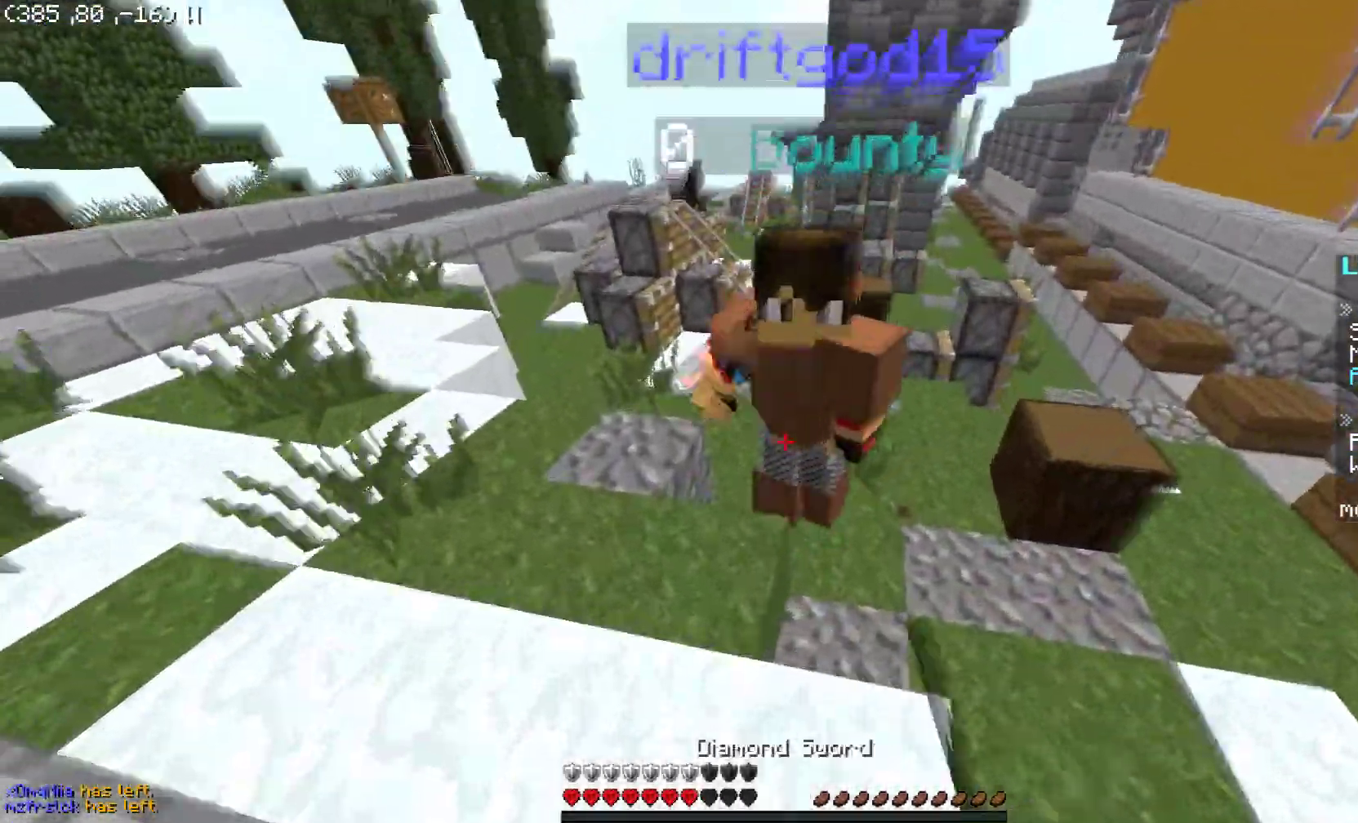
{"keys": [], "mouse": [], "events": [[50, "mouse_left", "down"], [100, "mouse_left", "up"], [300, "mouse_left", "down"], [300, "w", "up"], [400, "mouse_left", "up"]]}
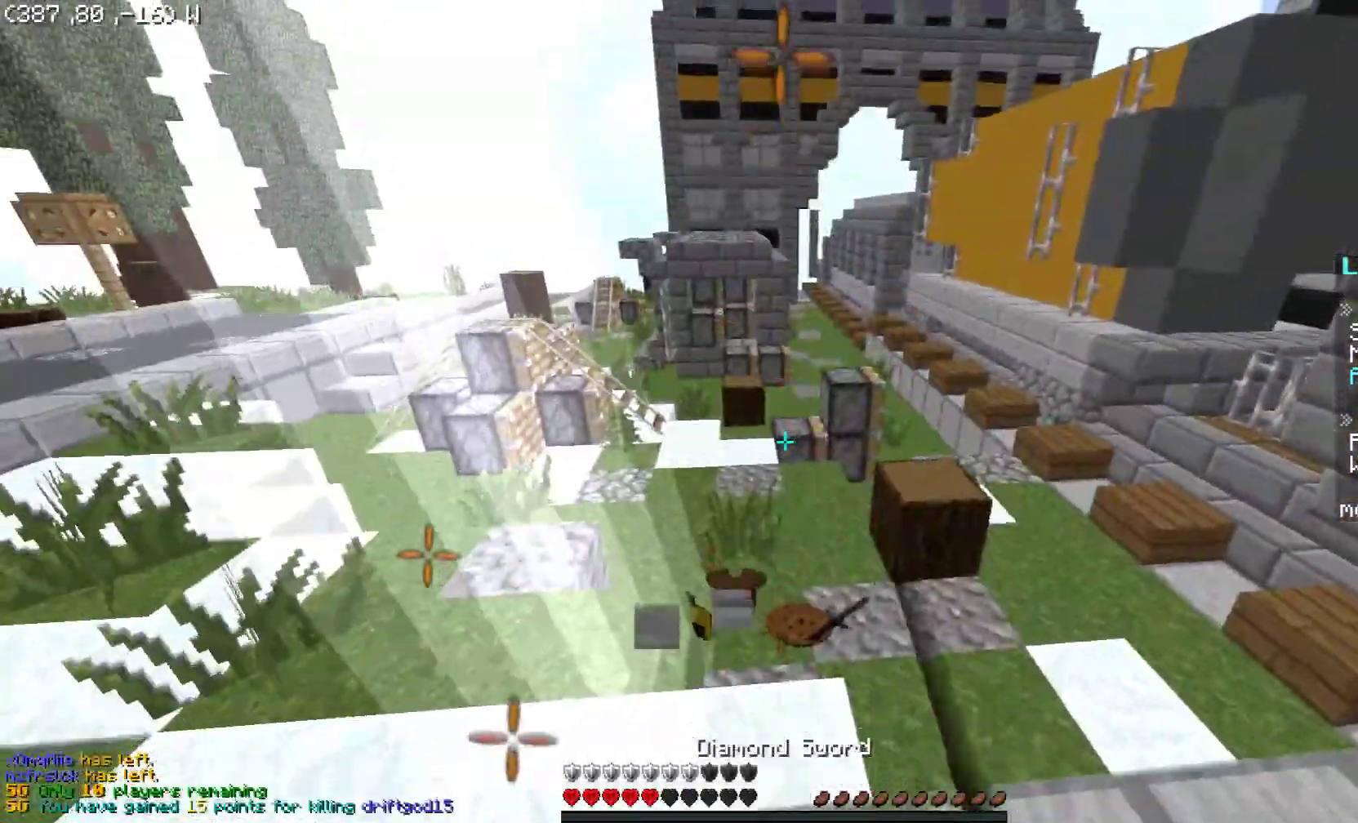
{"keys": ["w"], "mouse": [], "events": [[150, "w", "down"]]}
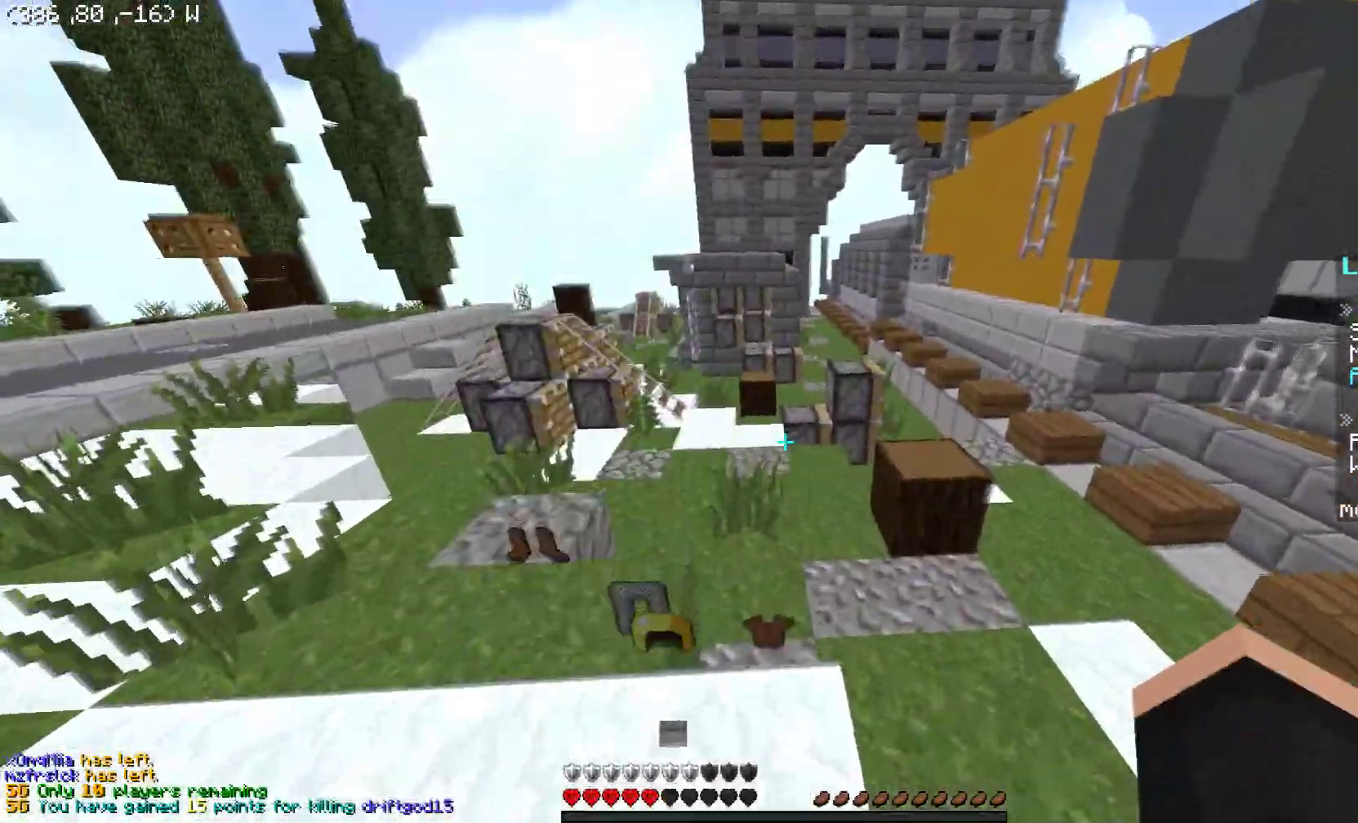
{"keys": ["d"], "mouse": [], "events": [[50, "d", "down"], [450, "w", "up"]]}
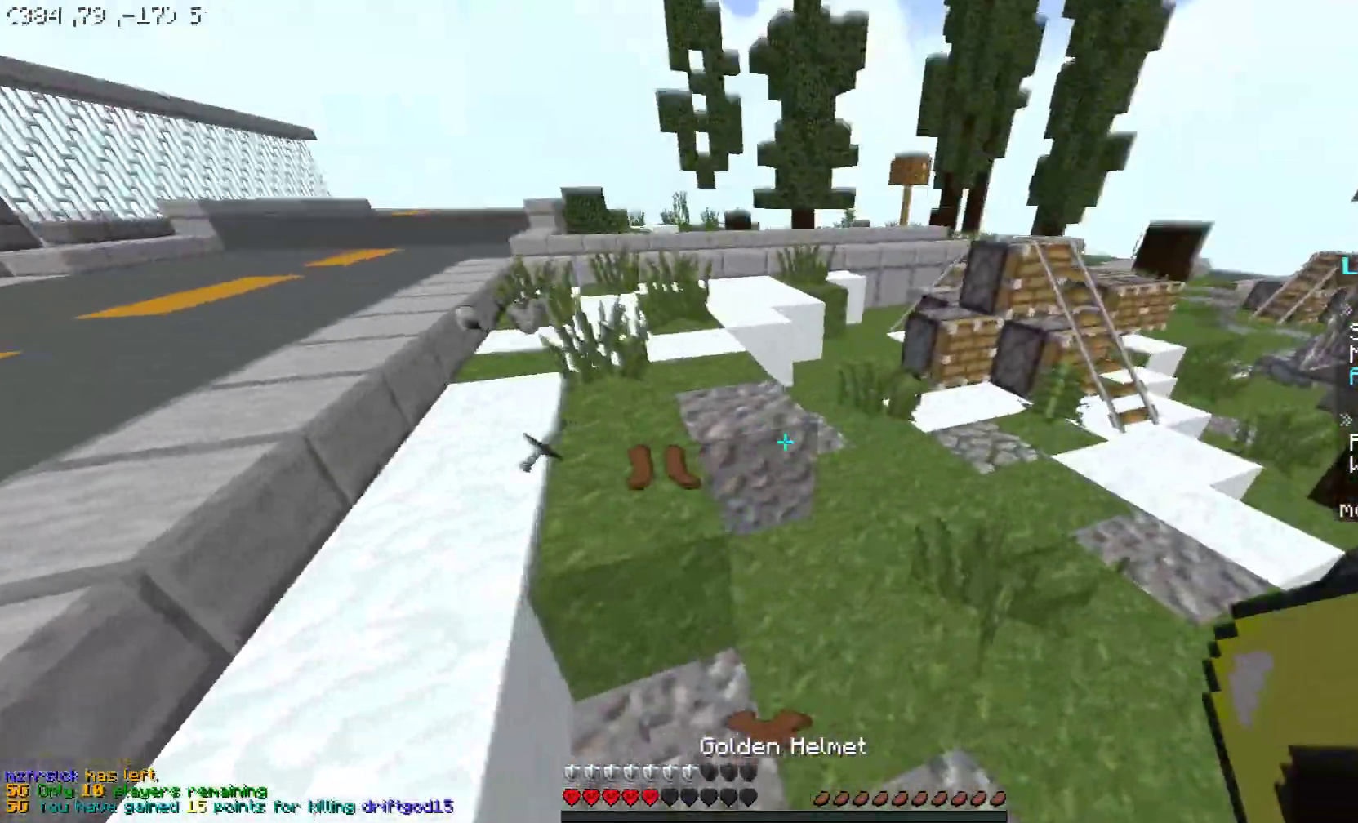
{"keys": ["a", "space", "w"], "mouse": [], "events": [[100, "d", "up"], [167, "w", "down"], [200, "a", "down"], [300, "mouse_left", "down"], [400, "mouse_left", "up"], [400, "space", "down"]]}
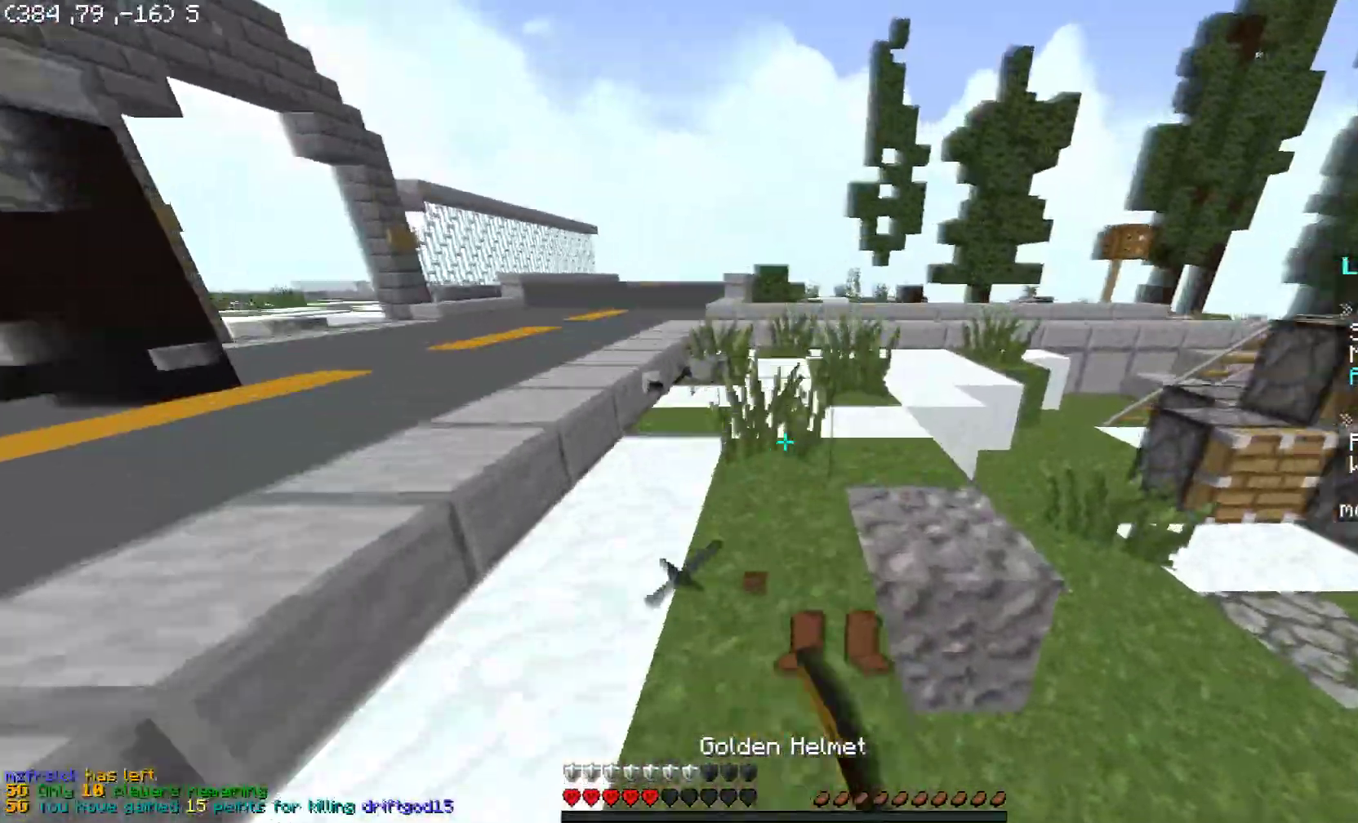
{"keys": ["s"], "mouse": [], "events": [[50, "space", "up"], [150, "w", "up"], [300, "s", "down"], [350, "mouse_left", "down"], [400, "a", "up"], [450, "mouse_left", "up"]]}